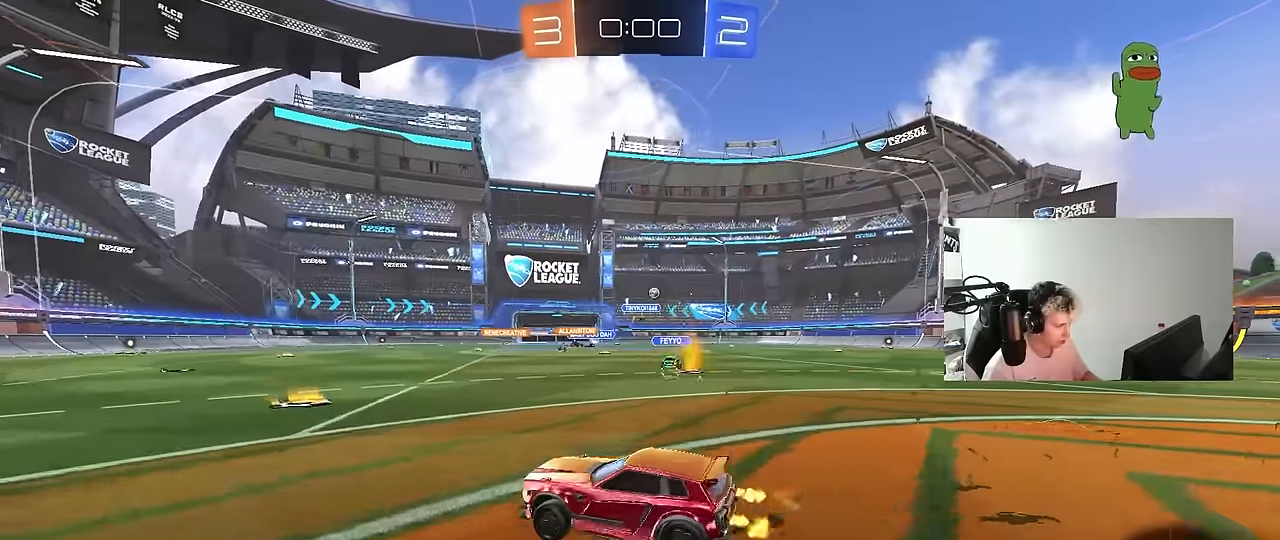
Gameplay with keyboard and mouse; each line is a JSON object with the keys and mouse buttons held at the frame after it. "events" lists presses ("down") and releases ("up") of "1", "2", "3", "4", "5", "a", "alt", "c", "caps_lock", "ctrl", "d", "e", "f", "g", "q", "r", "s", "shift", "space", "t", "tab", "v", "w", "x", "z", "mouse_left", "mouse_wheel" and "mouse_right" between this image and that frame as [ms after this image, input, new state], when the widget could be followed in between. "mouse_left", "mouse_wheel", "mouse_right" = the "left", "wheel", "right" buttons of the "mouse" list. No other keys are recorded. "wheel" means that the mouse wheel is clicked or scrolled. Mouse movement is not recorded.
{"keys": ["d", "w"], "mouse": [], "events": [[16, "d", "up"], [66, "d", "down"]]}
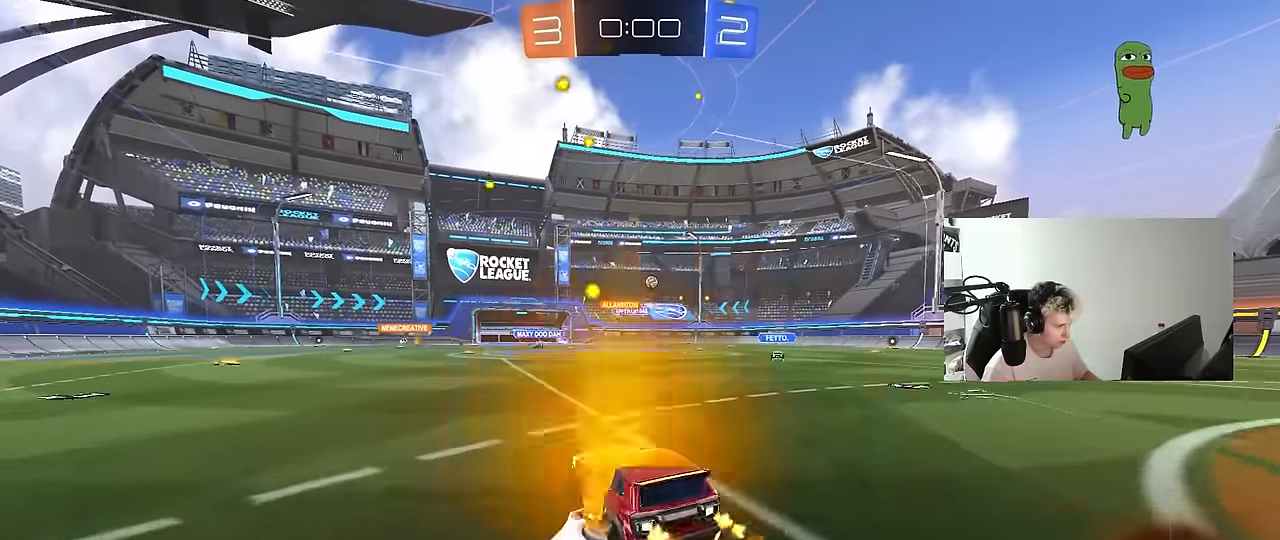
{"keys": ["d", "s", "shift"], "mouse": ["left", "right"], "events": [[216, "d", "up"], [216, "mouse_left", "down"], [266, "mouse_right", "down"], [316, "d", "down"], [316, "mouse_right", "up"], [316, "shift", "down"], [366, "mouse_right", "down"], [450, "s", "down"], [450, "w", "up"]]}
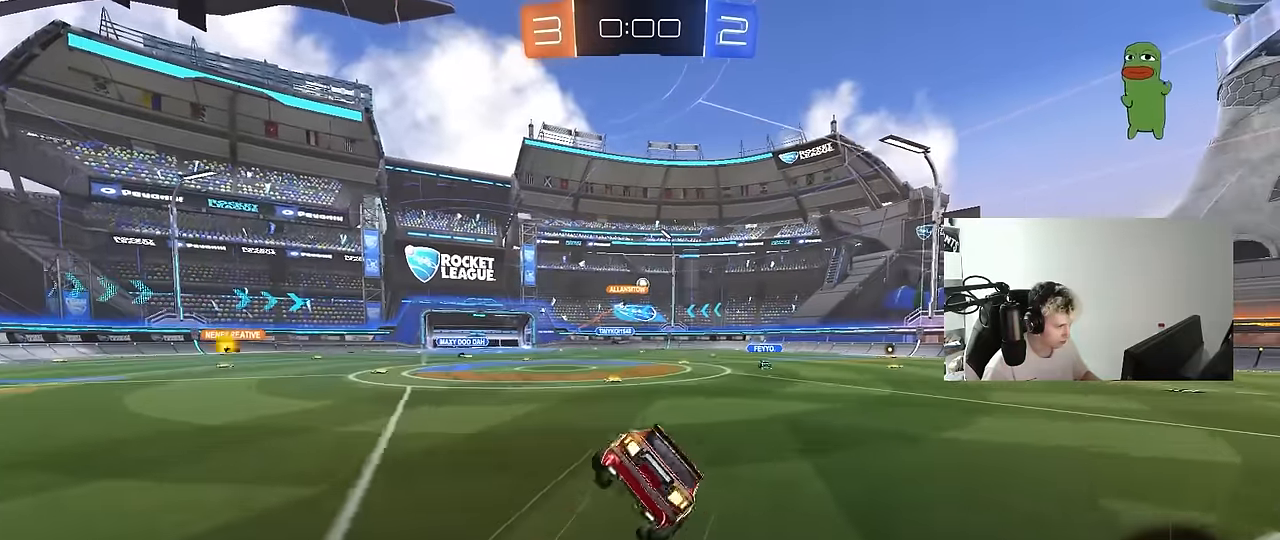
{"keys": ["d", "s", "shift"], "mouse": [], "events": [[50, "mouse_right", "up"], [183, "mouse_left", "up"], [233, "s", "up"], [383, "s", "down"]]}
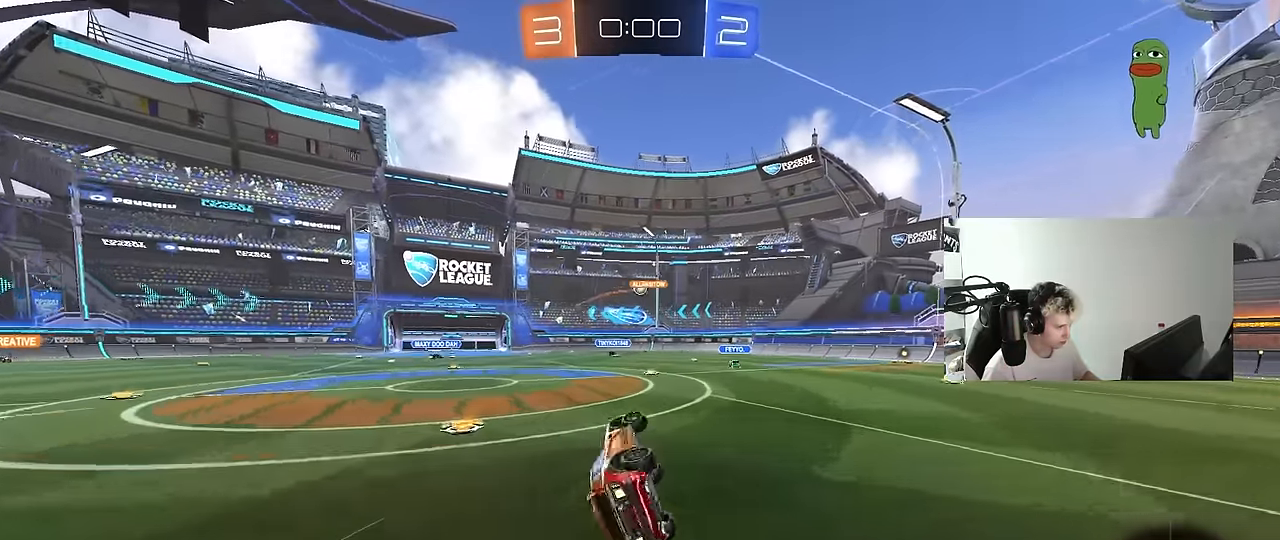
{"keys": ["d", "w"], "mouse": [], "events": [[116, "shift", "up"], [166, "s", "up"], [200, "d", "up"], [350, "d", "down"], [350, "w", "down"]]}
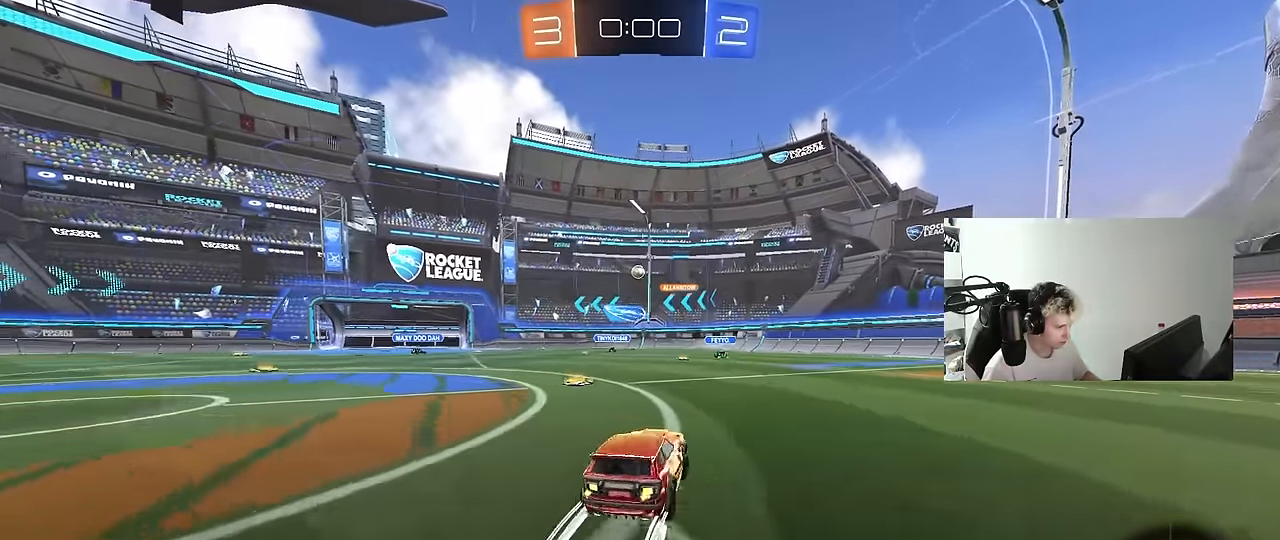
{"keys": ["w"], "mouse": [], "events": [[83, "mouse_left", "down"], [166, "d", "up"], [250, "mouse_left", "up"], [366, "d", "down"], [500, "d", "up"]]}
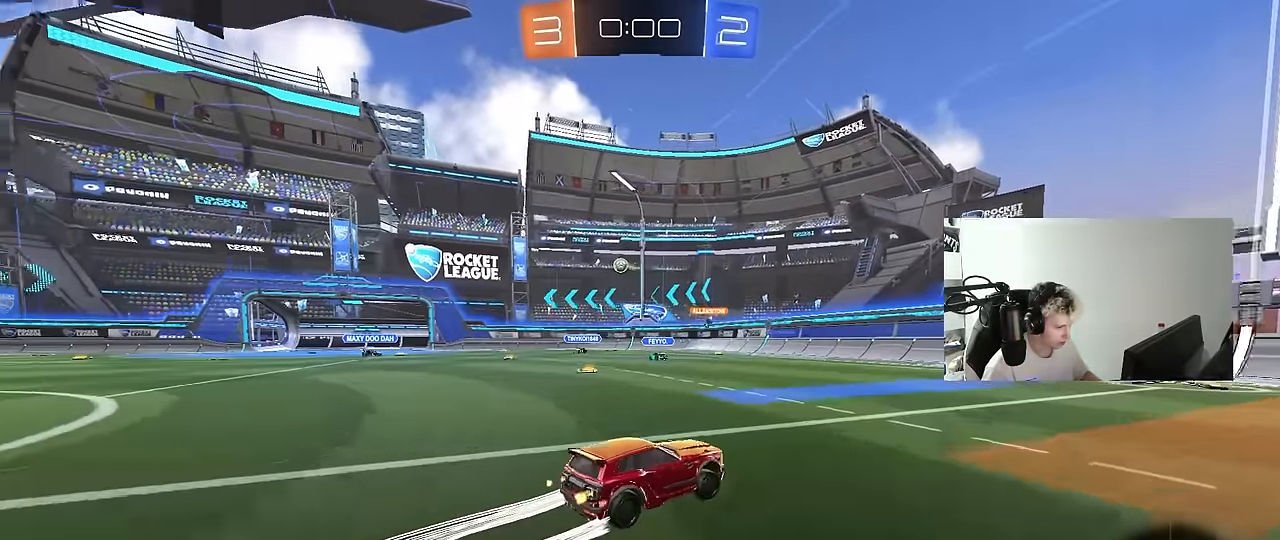
{"keys": ["d", "shift", "w"], "mouse": [], "events": [[416, "d", "down"], [466, "shift", "down"]]}
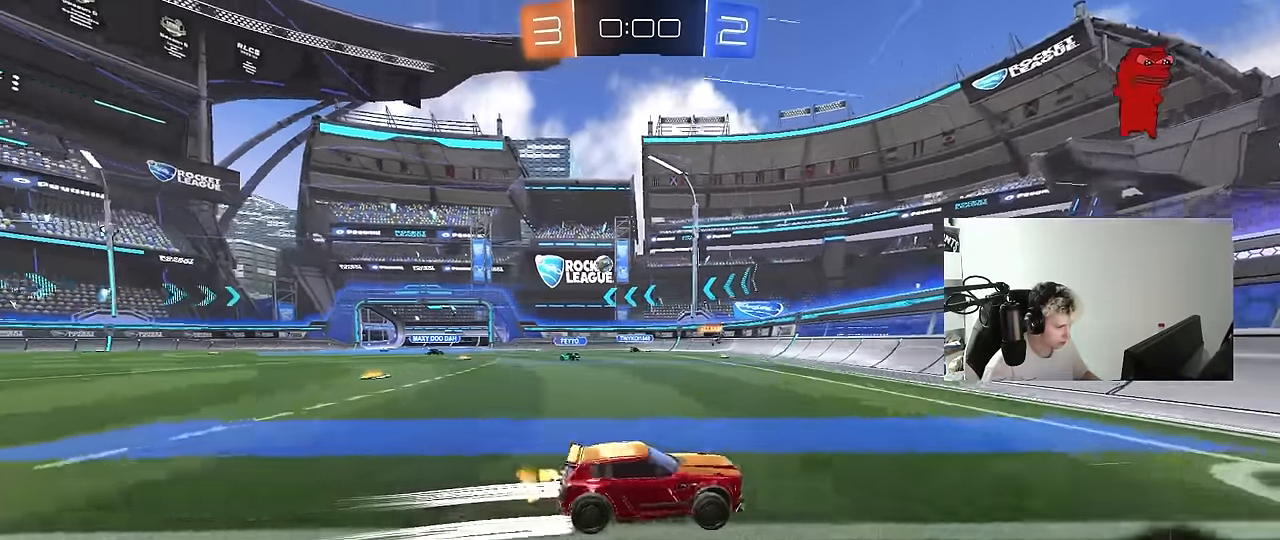
{"keys": ["d", "shift", "w"], "mouse": [], "events": [[116, "shift", "up"], [483, "shift", "down"]]}
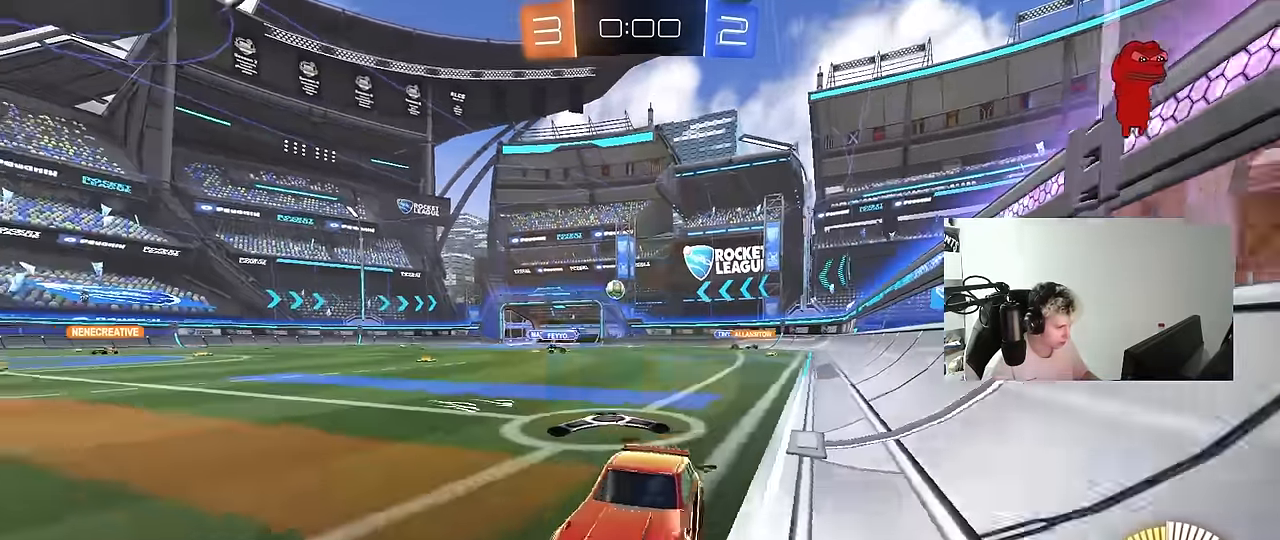
{"keys": ["w"], "mouse": [], "events": [[133, "shift", "up"], [450, "d", "up"]]}
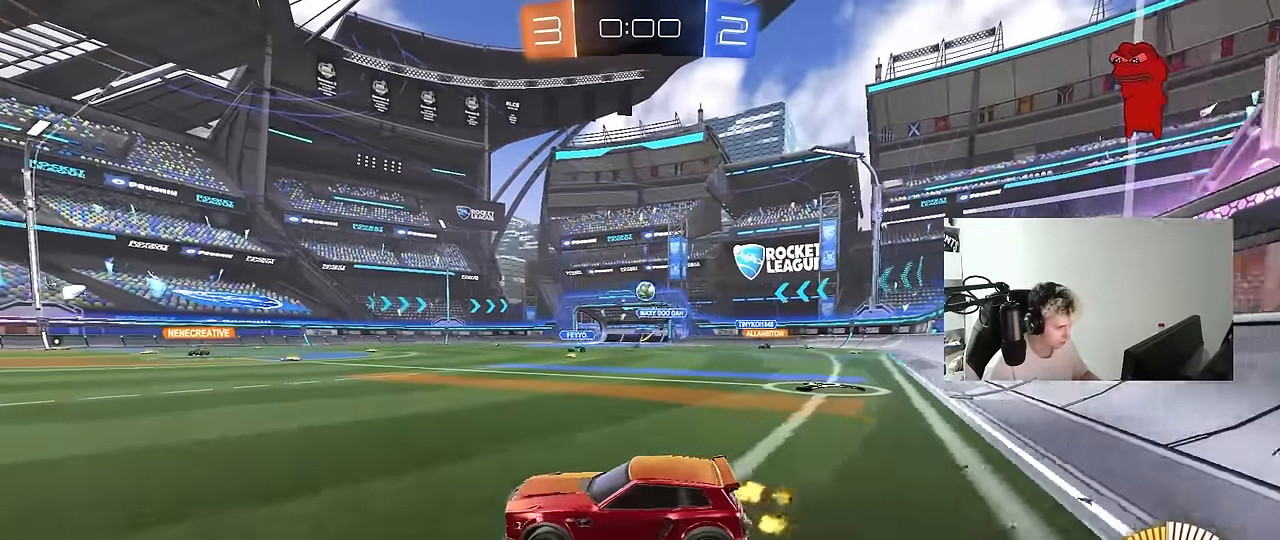
{"keys": ["a", "s"], "mouse": ["right"], "events": [[100, "d", "down"], [100, "w", "up"], [150, "s", "down"], [283, "mouse_right", "down"], [433, "a", "down"], [466, "d", "up"]]}
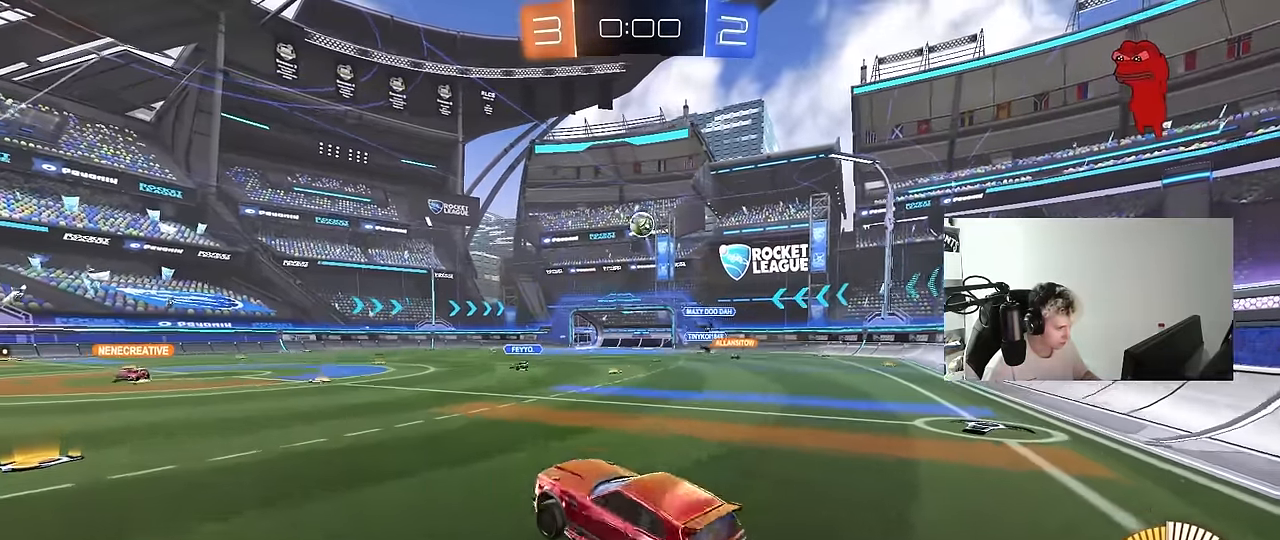
{"keys": ["a", "w"], "mouse": ["left"], "events": [[66, "a", "up"], [66, "mouse_right", "up"], [66, "s", "up"], [116, "mouse_right", "down"], [166, "a", "down"], [166, "s", "down"], [166, "shift", "down"], [250, "mouse_left", "down"], [300, "d", "down"], [350, "a", "up"], [350, "mouse_right", "up"], [350, "s", "up"], [350, "shift", "up"], [450, "d", "up"], [450, "w", "down"], [483, "a", "down"]]}
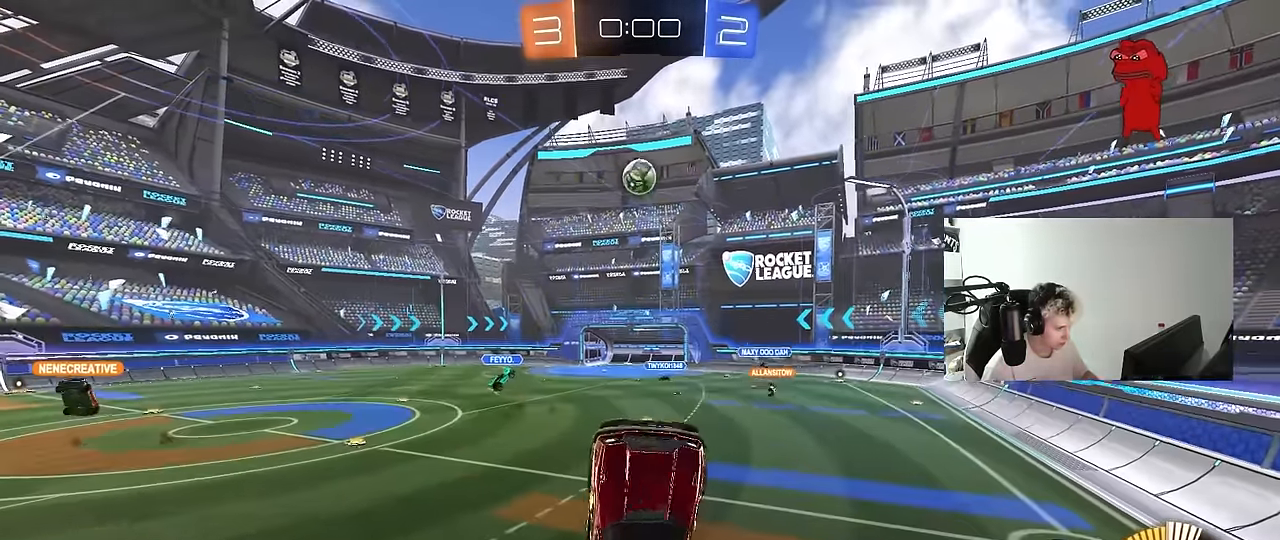
{"keys": [], "mouse": ["left"], "events": [[216, "d", "down"], [266, "a", "up"], [316, "d", "up"], [416, "w", "up"]]}
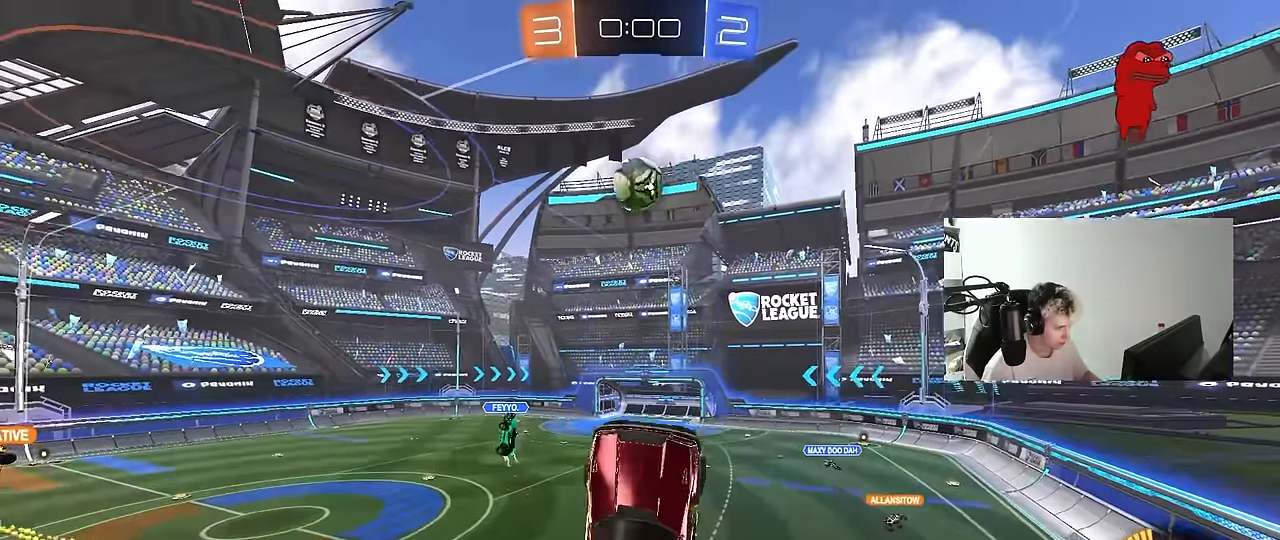
{"keys": ["d", "w"], "mouse": ["left"], "events": [[50, "a", "down"], [100, "shift", "down"], [150, "s", "down"], [150, "shift", "up"], [233, "a", "up"], [233, "s", "up"], [333, "d", "down"], [383, "w", "down"]]}
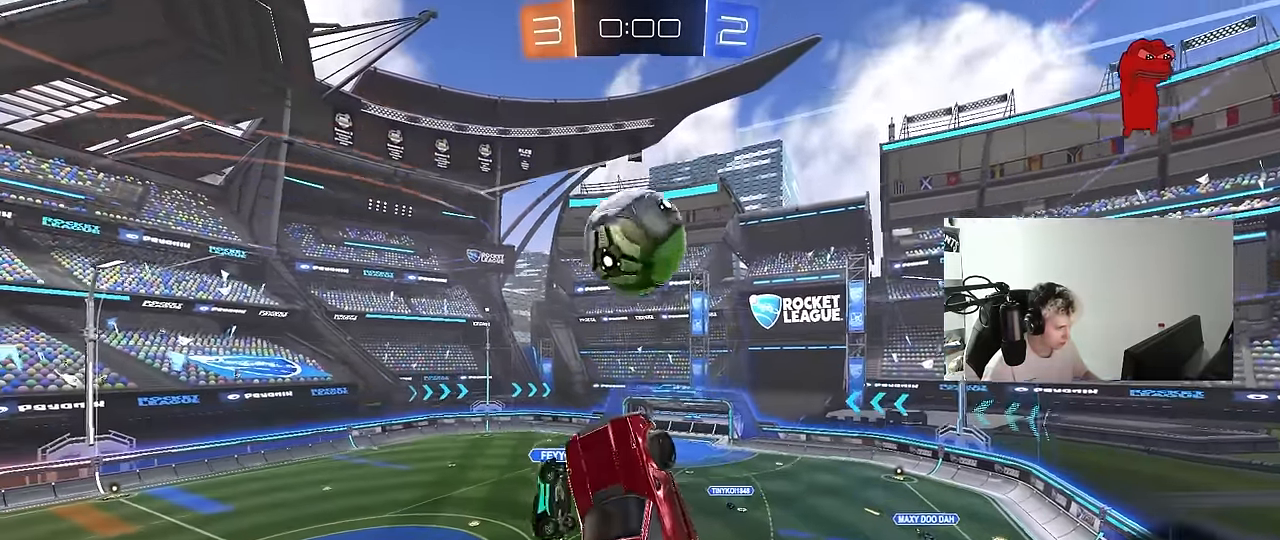
{"keys": ["a", "shift"], "mouse": ["left"], "events": [[16, "a", "down"], [66, "d", "up"], [116, "shift", "down"], [250, "w", "up"], [400, "s", "down"], [483, "s", "up"]]}
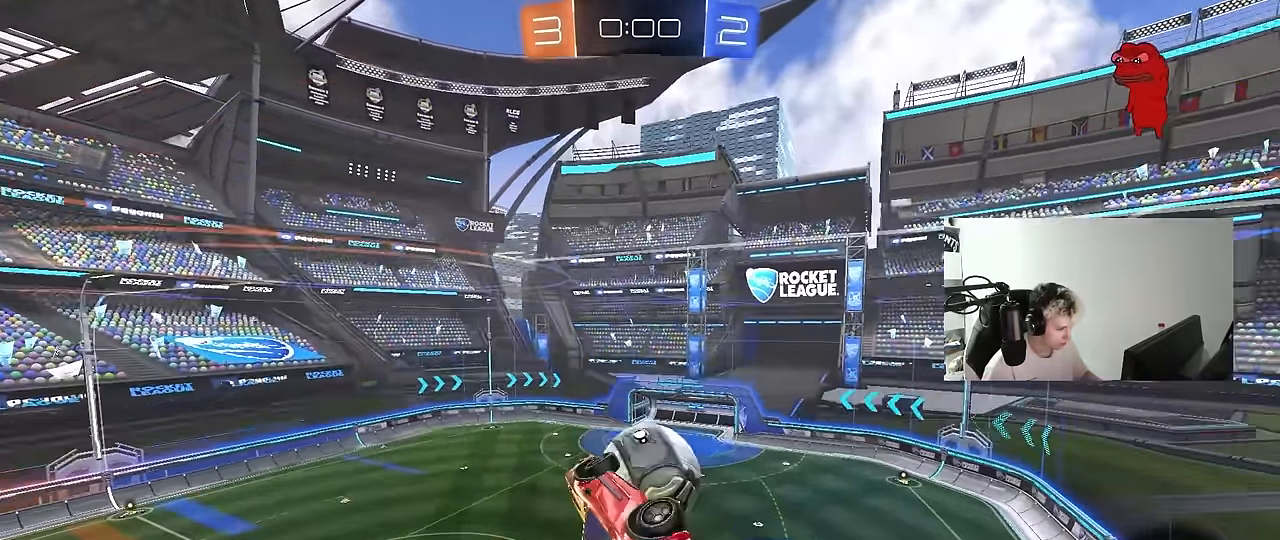
{"keys": ["d", "w"], "mouse": [], "events": [[133, "shift", "up"], [133, "w", "down"], [166, "a", "up"], [166, "d", "down"], [166, "w", "up"], [266, "shift", "down"], [366, "d", "up"], [366, "shift", "up"], [450, "d", "down"], [500, "mouse_left", "up"], [500, "w", "down"]]}
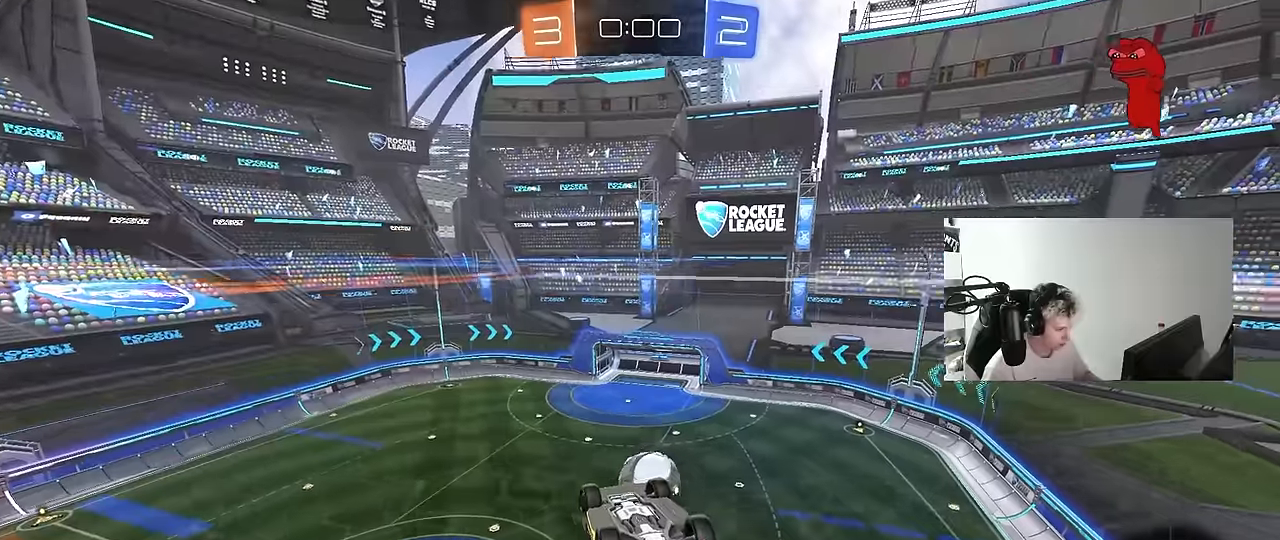
{"keys": [], "mouse": ["left", "right"], "events": [[100, "d", "up"], [100, "w", "up"], [383, "mouse_right", "down"], [466, "mouse_left", "down"]]}
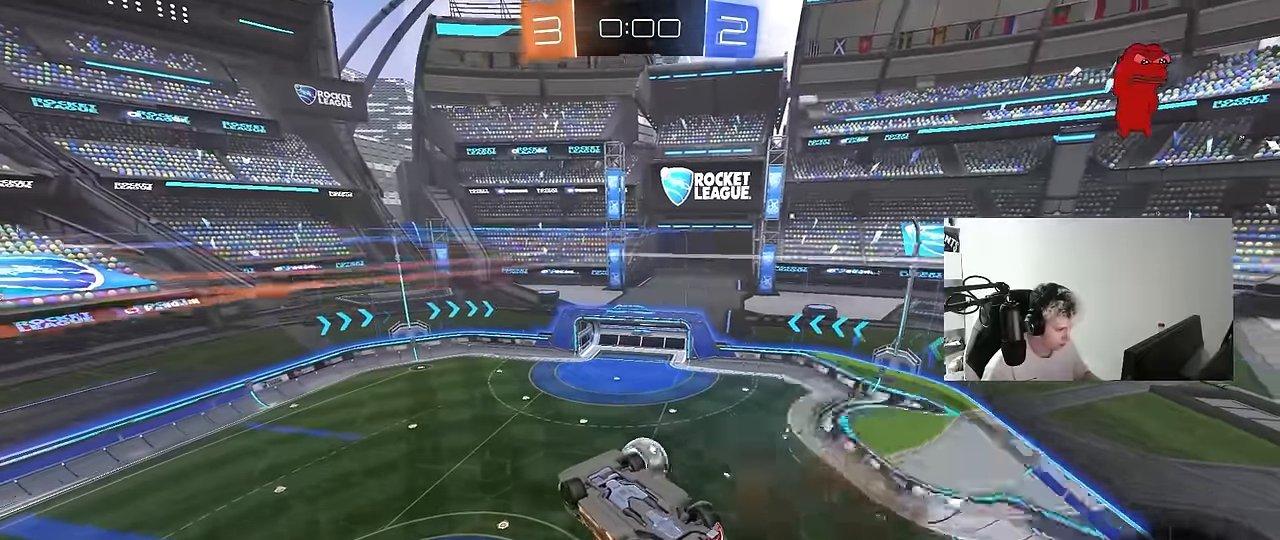
{"keys": ["d", "shift", "w"], "mouse": ["left"], "events": [[16, "mouse_right", "up"], [66, "d", "down"], [250, "s", "down"], [300, "d", "up"], [300, "s", "up"], [300, "shift", "down"], [400, "d", "down"], [433, "w", "down"]]}
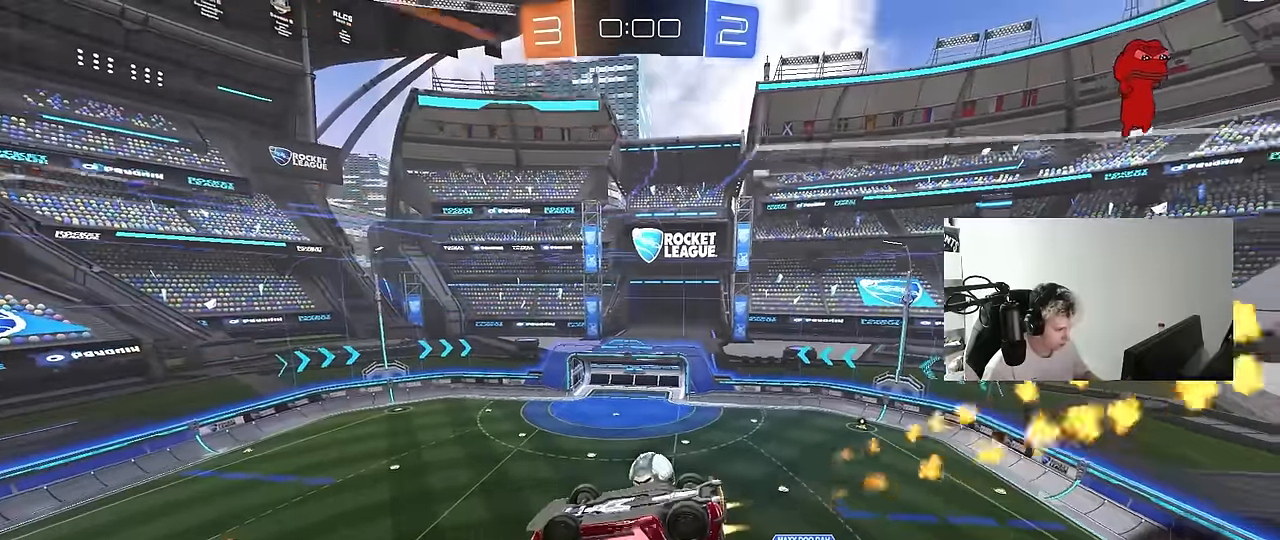
{"keys": [], "mouse": [], "events": [[83, "mouse_left", "up"], [216, "w", "up"], [316, "d", "up"], [366, "shift", "up"]]}
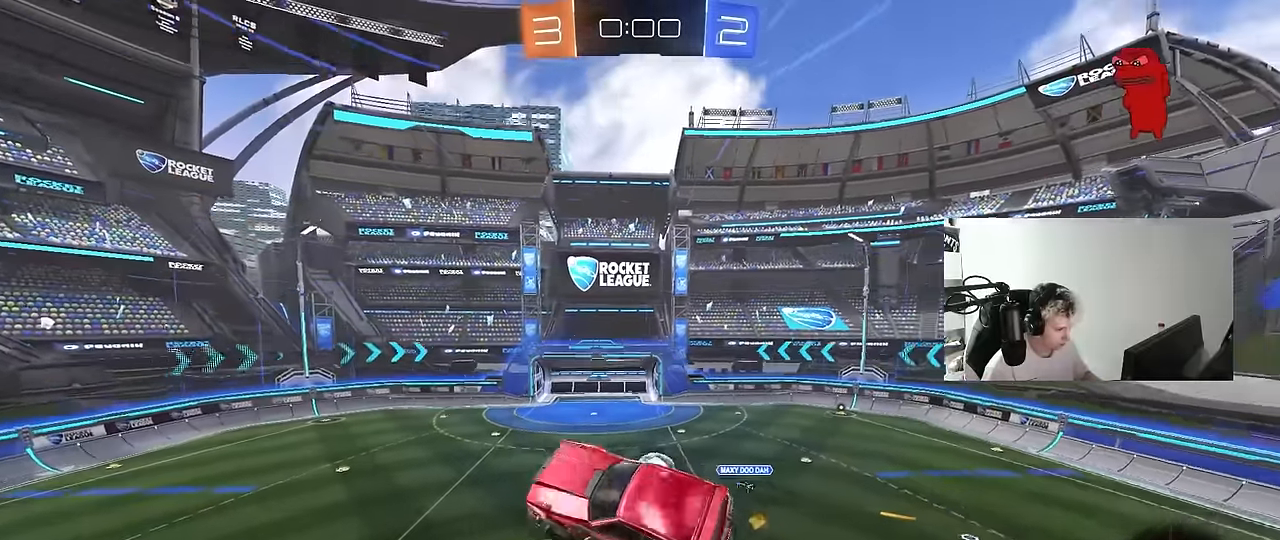
{"keys": ["w"], "mouse": [], "events": [[100, "s", "down"], [150, "a", "down"], [233, "a", "up"], [233, "s", "up"], [333, "d", "down"], [416, "d", "up"], [450, "w", "down"]]}
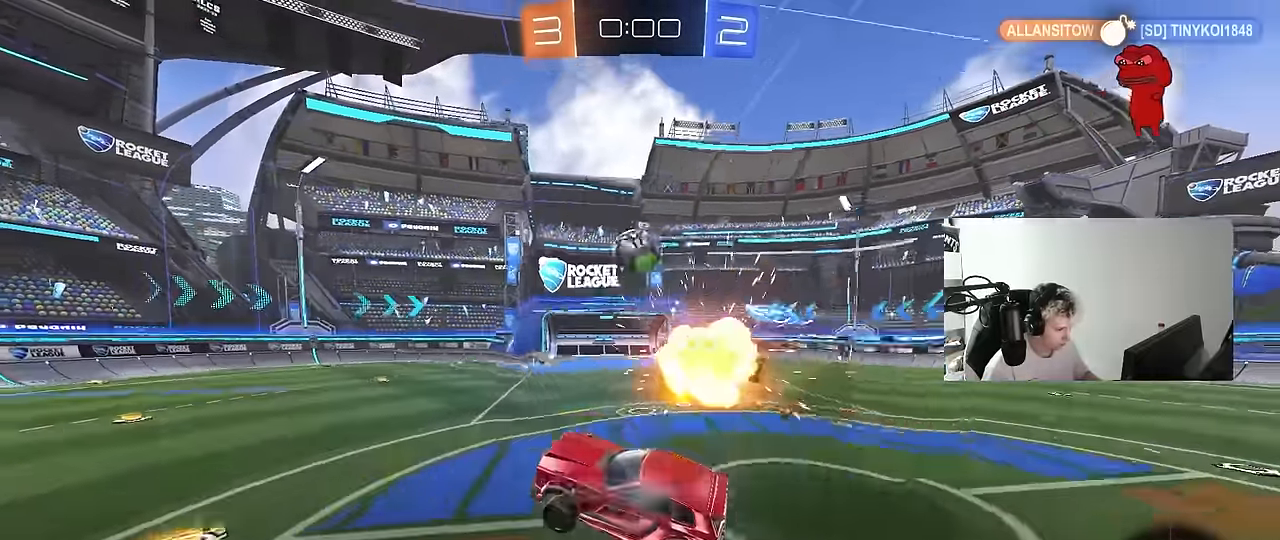
{"keys": ["a", "shift", "w"], "mouse": ["right"], "events": [[116, "mouse_left", "down"], [350, "a", "down"], [350, "mouse_right", "down"], [400, "mouse_left", "up"], [400, "shift", "down"], [433, "mouse_right", "up"], [483, "mouse_right", "down"]]}
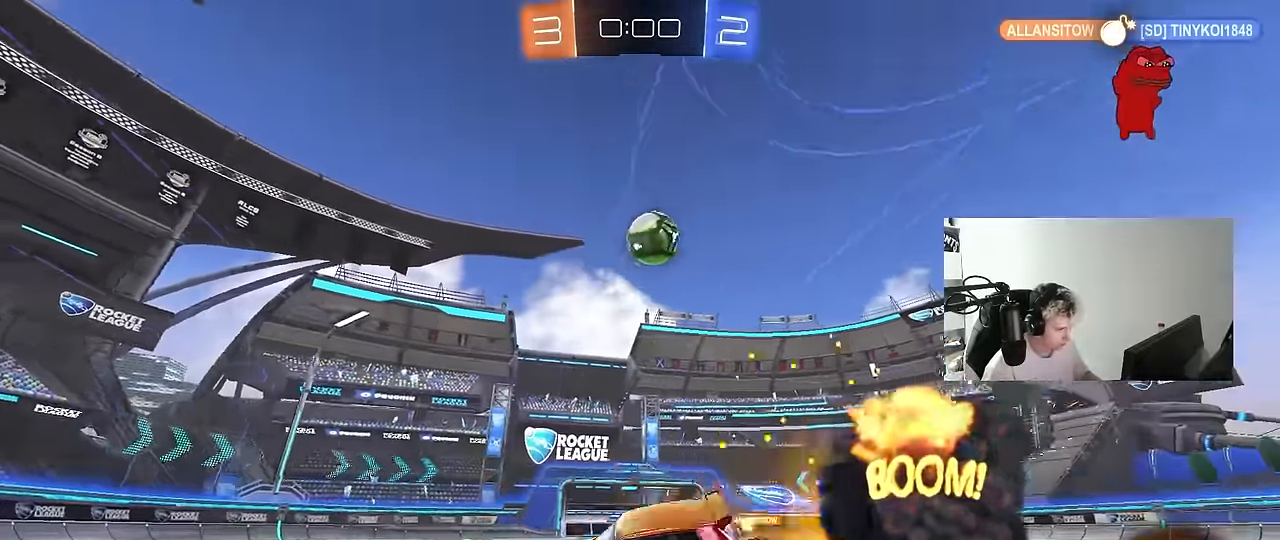
{"keys": ["a", "shift", "space"], "mouse": ["left"], "events": [[33, "s", "down"], [33, "w", "up"], [133, "space", "down"], [166, "mouse_right", "up"], [266, "space", "up"], [316, "mouse_left", "down"], [366, "s", "up"], [500, "space", "down"]]}
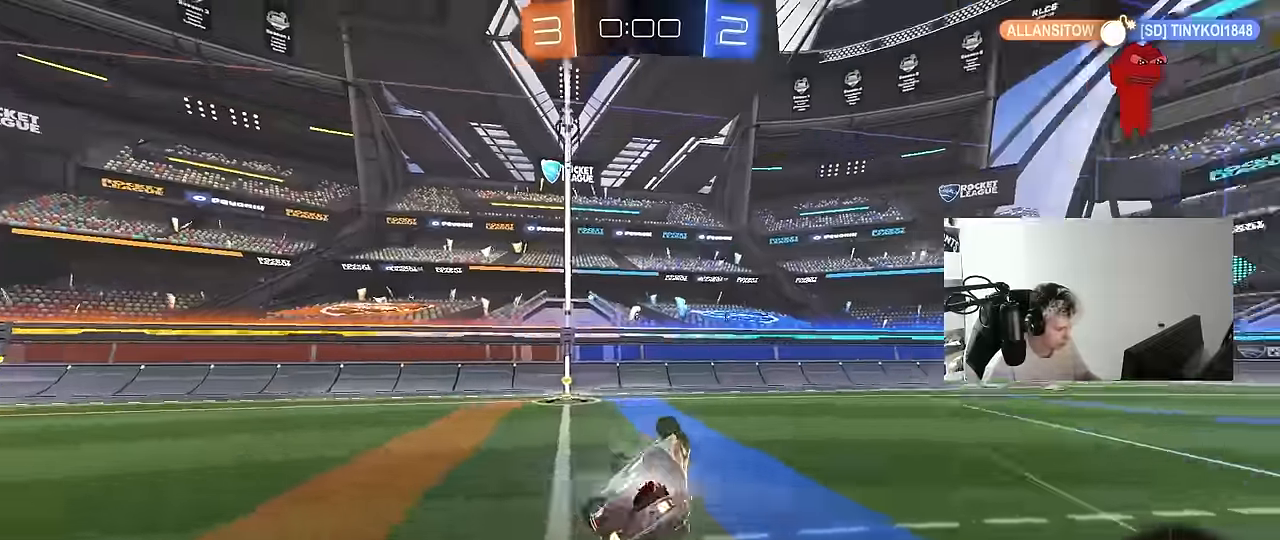
{"keys": ["a", "w"], "mouse": [], "events": [[50, "mouse_left", "up"], [50, "s", "down"], [100, "s", "up"], [184, "space", "up"], [184, "w", "down"], [234, "shift", "up"]]}
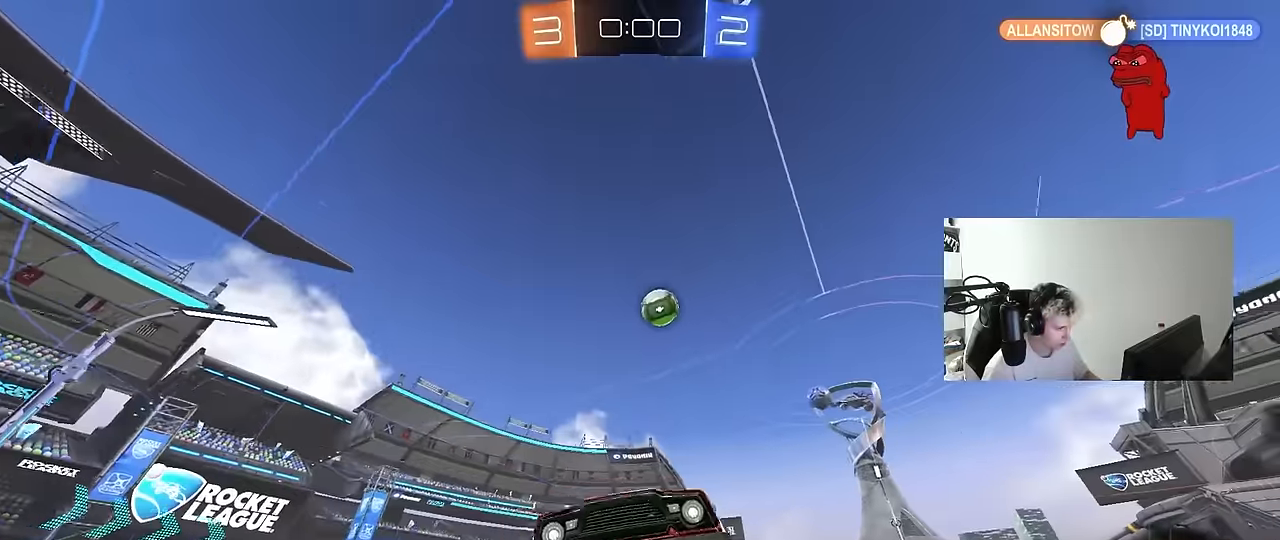
{"keys": ["a", "shift", "w"], "mouse": [], "events": [[350, "shift", "down"]]}
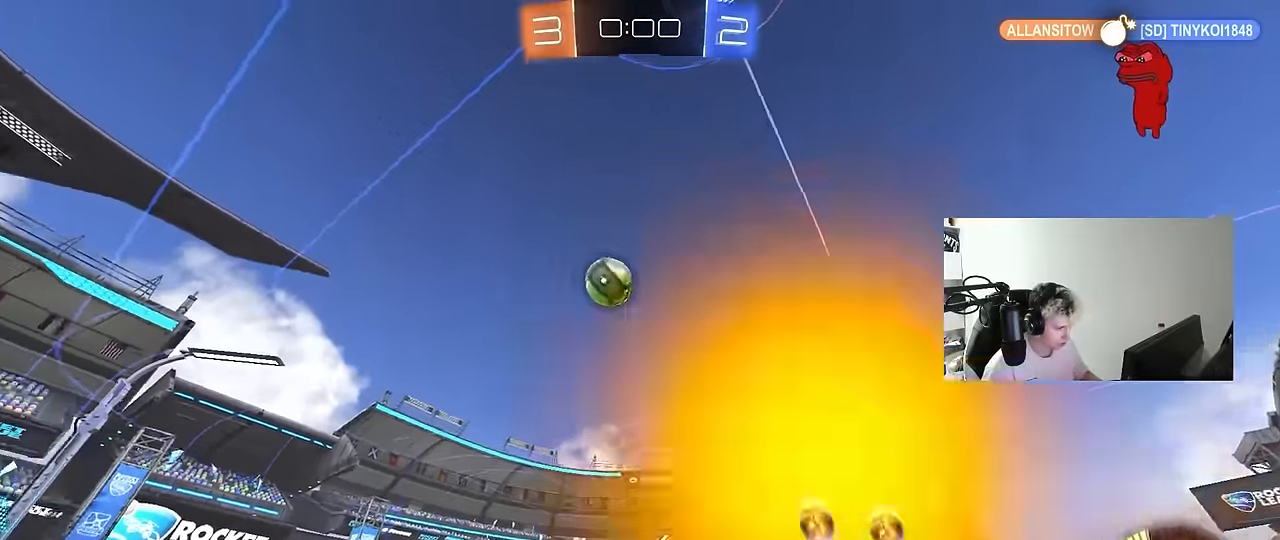
{"keys": ["d", "w"], "mouse": [], "events": [[34, "shift", "up"], [184, "a", "up"], [184, "d", "down"], [267, "mouse_left", "down"], [450, "mouse_left", "up"]]}
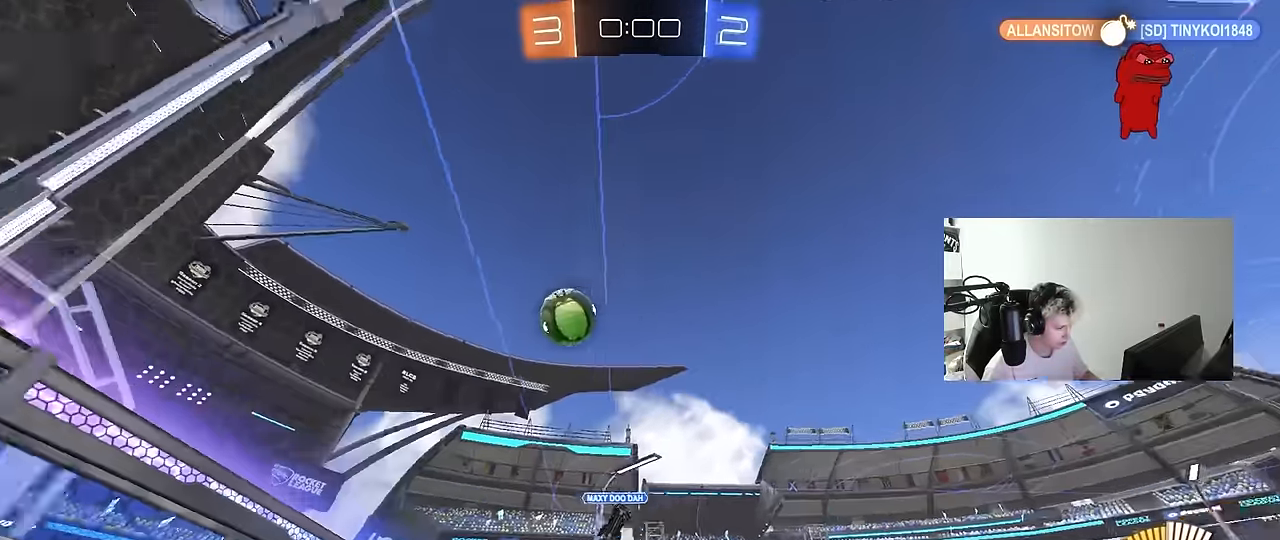
{"keys": ["a", "w"], "mouse": [], "events": [[100, "d", "up"], [150, "a", "down"], [184, "shift", "down"], [384, "shift", "up"]]}
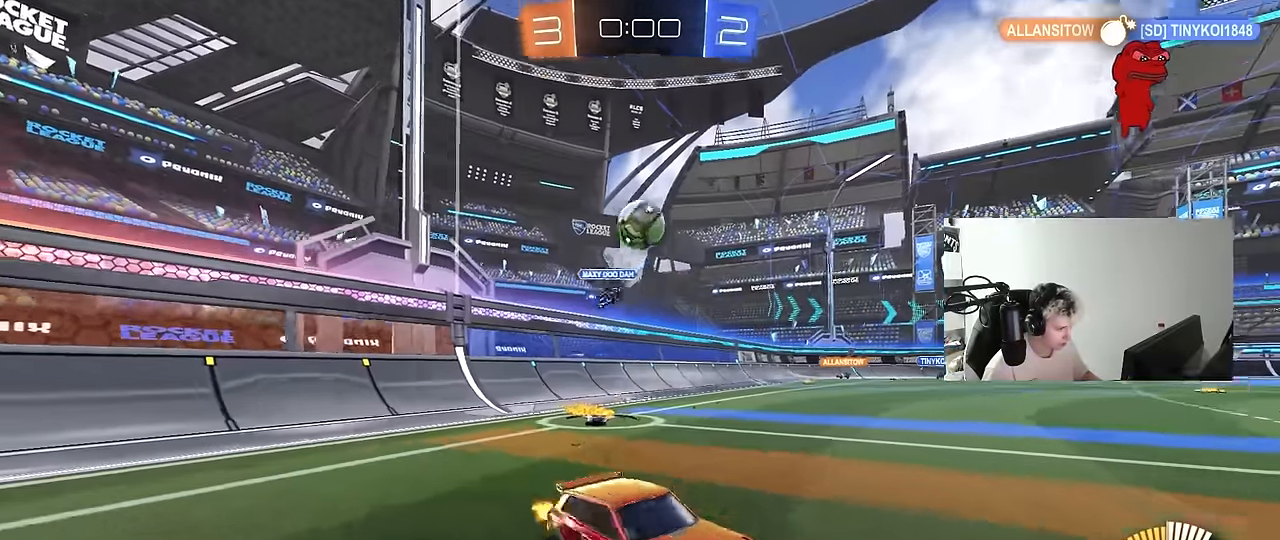
{"keys": ["a", "w"], "mouse": [], "events": []}
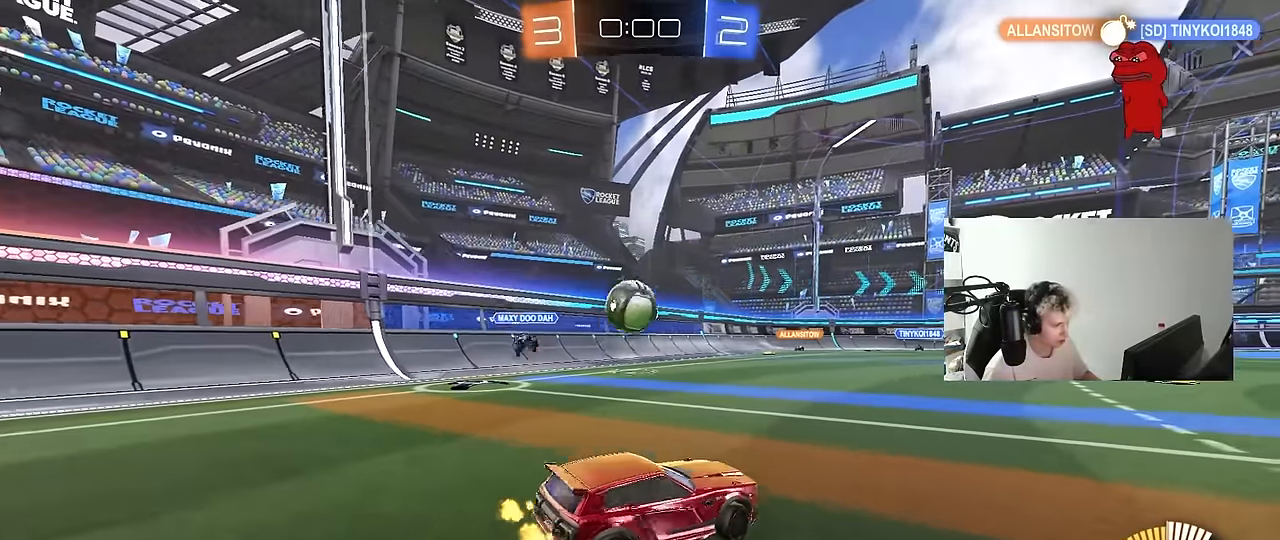
{"keys": [], "mouse": [], "events": [[134, "a", "up"], [167, "w", "up"]]}